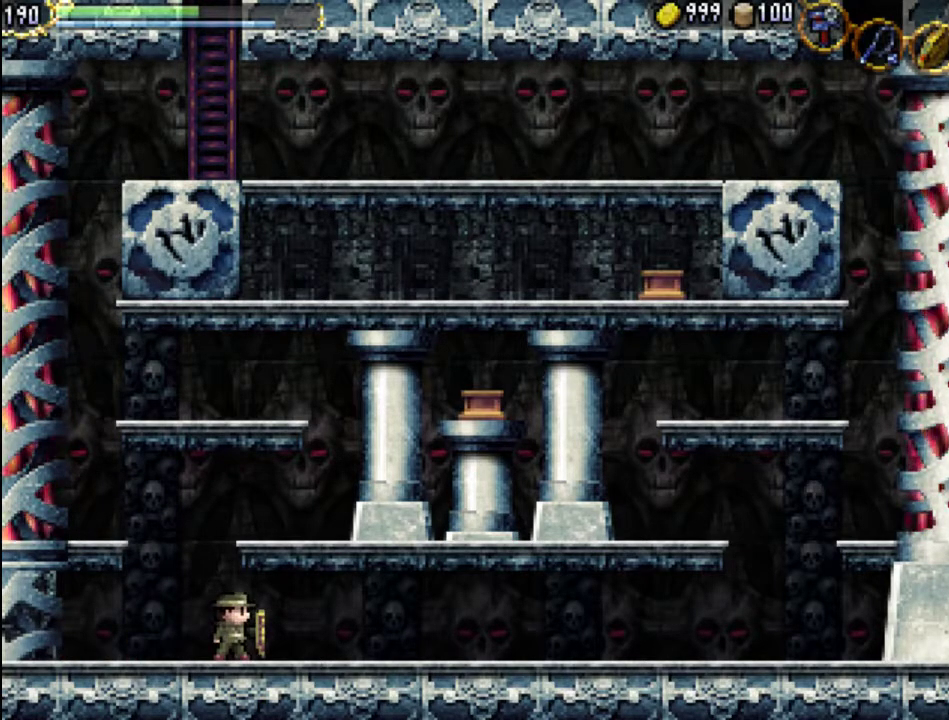
Gameplay with a controller (Xbox layout); each line is a JSON object with the inputs held at the frame after it. "events" lists button and stick changes between this image and that frame as [ms after this image, input, new state], when the widget could be followed in between. Not read: L3 R3 left_stick right_stick.
{"buttons": ["A", "DPAD_LEFT"], "events": [[67, "DPAD_LEFT", "down"], [233, "A", "down"]]}
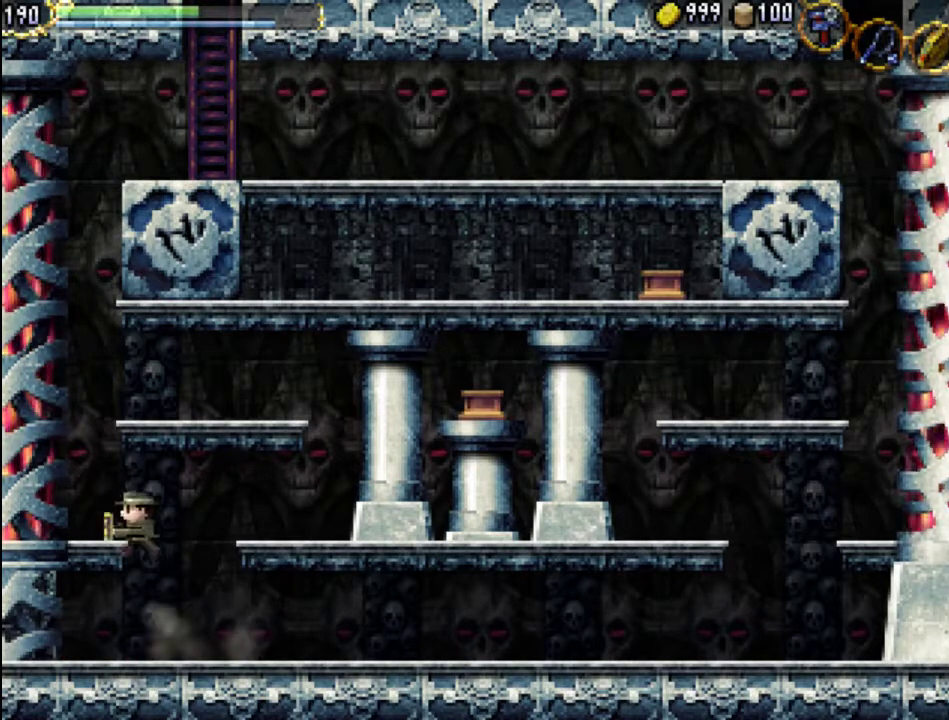
{"buttons": ["DPAD_LEFT"], "events": [[100, "A", "up"]]}
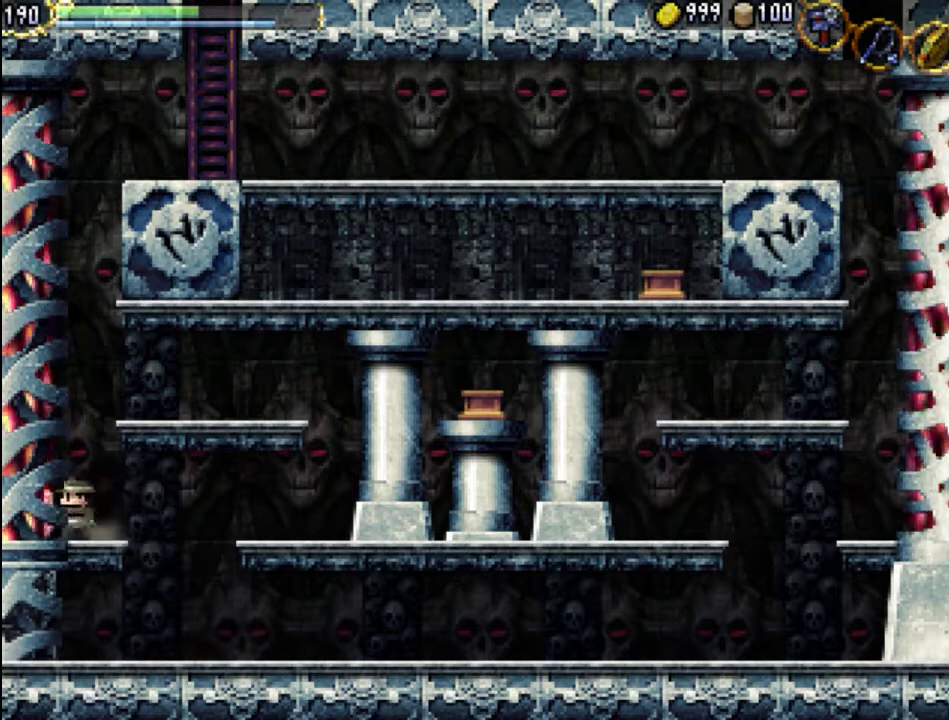
{"buttons": ["DPAD_RIGHT"], "events": [[33, "A", "down"], [33, "DPAD_LEFT", "up"], [300, "DPAD_RIGHT", "down"], [400, "A", "up"]]}
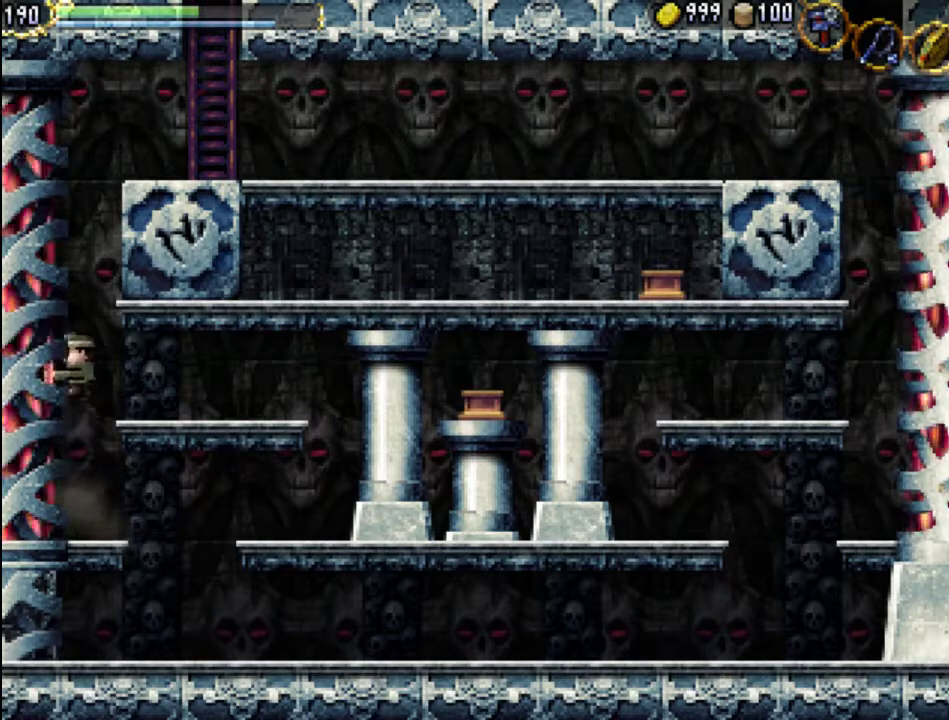
{"buttons": ["A", "DPAD_LEFT"], "events": [[333, "DPAD_RIGHT", "up"], [433, "DPAD_LEFT", "down"], [500, "A", "down"]]}
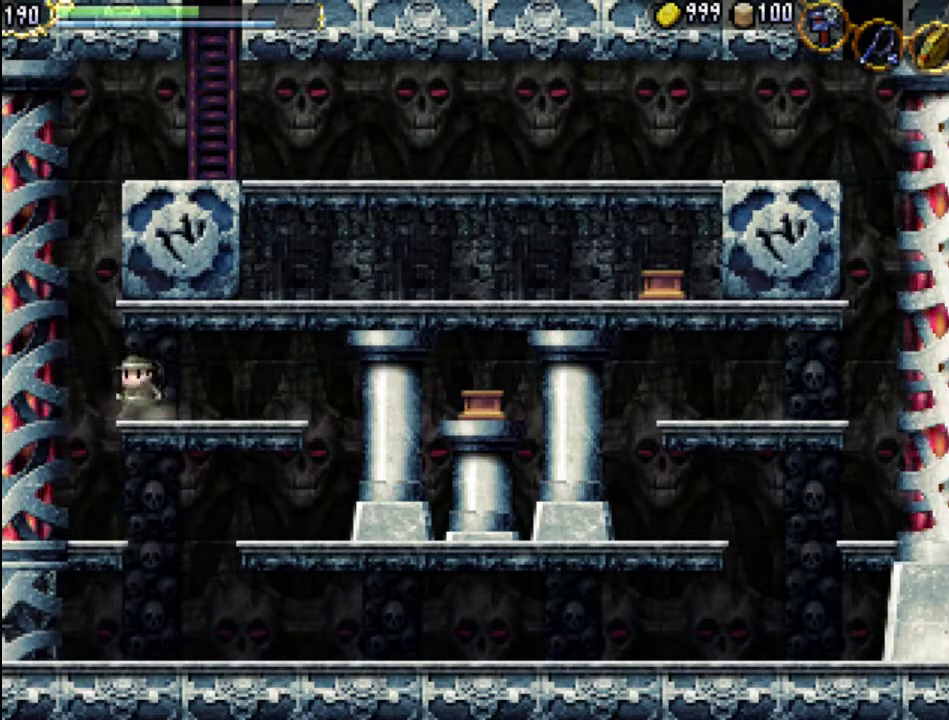
{"buttons": ["A"], "events": [[400, "DPAD_LEFT", "up"]]}
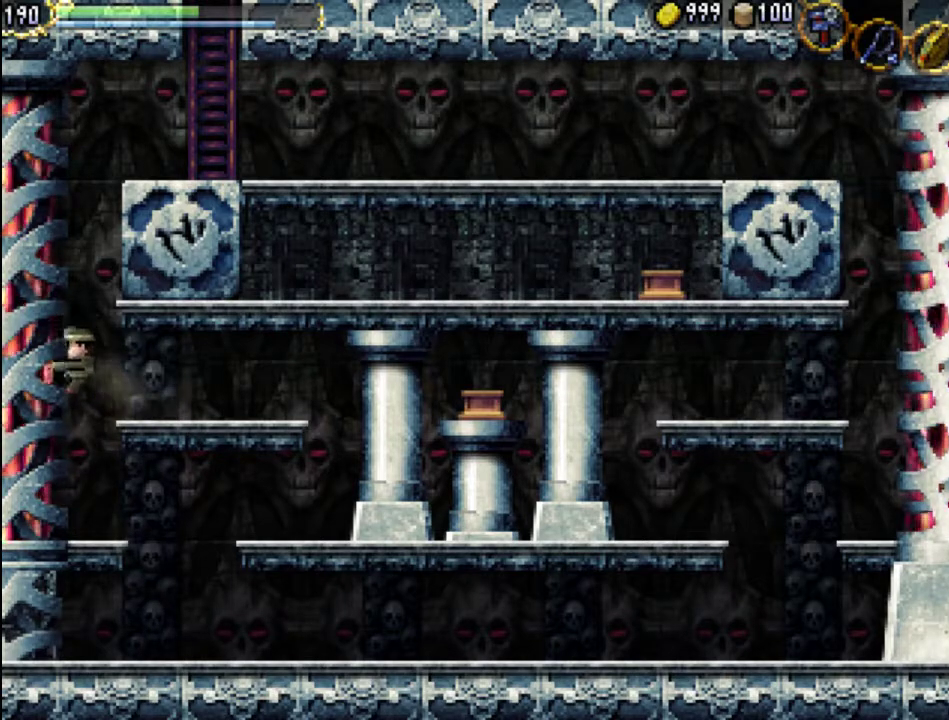
{"buttons": ["DPAD_RIGHT"], "events": [[100, "A", "up"], [100, "DPAD_RIGHT", "down"], [167, "A", "down"], [467, "A", "up"]]}
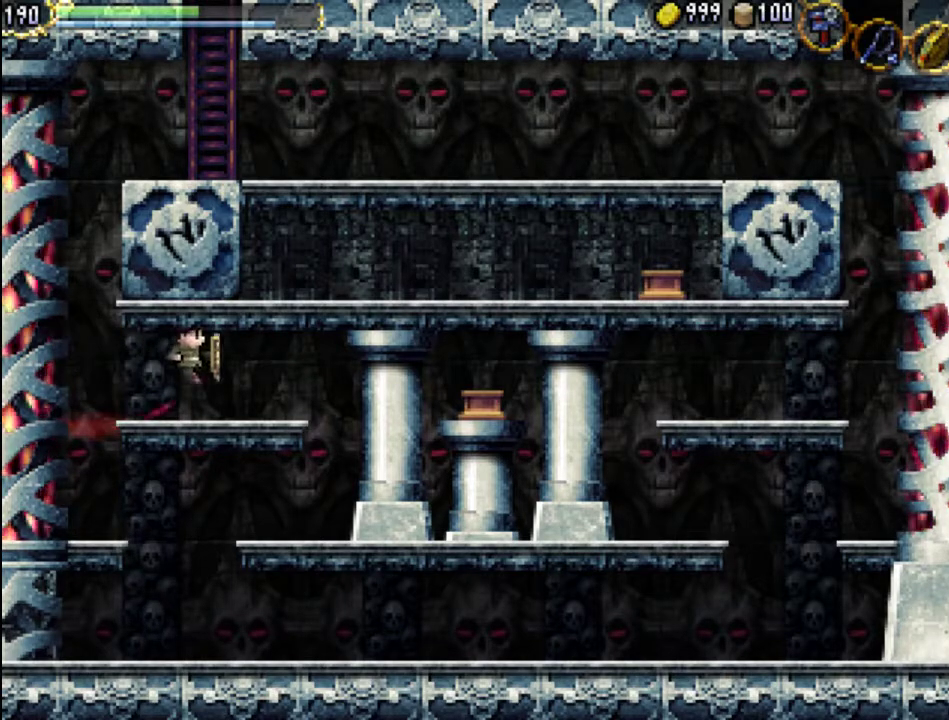
{"buttons": ["DPAD_LEFT"], "events": [[67, "DPAD_RIGHT", "up"], [133, "DPAD_LEFT", "down"]]}
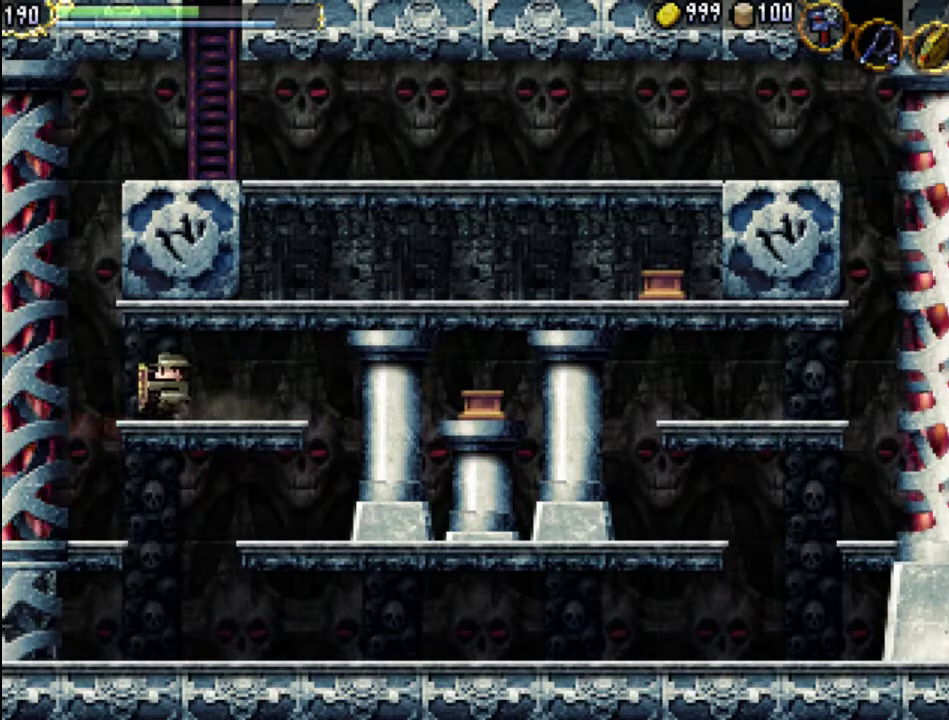
{"buttons": ["A", "DPAD_LEFT"], "events": [[167, "A", "down"]]}
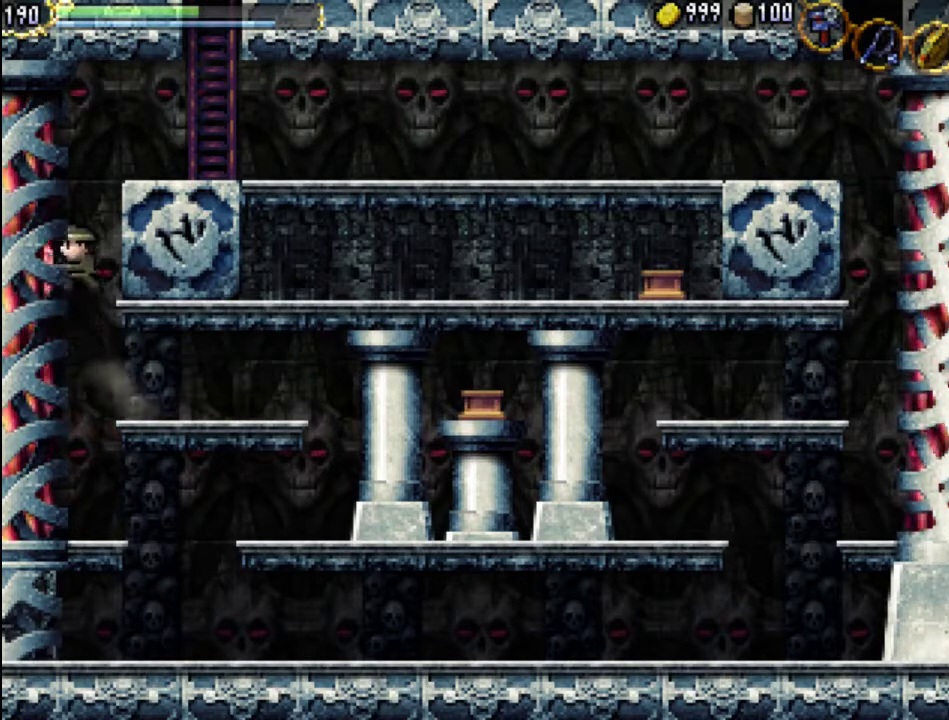
{"buttons": ["A"], "events": [[67, "DPAD_LEFT", "up"], [300, "A", "up"], [367, "A", "down"]]}
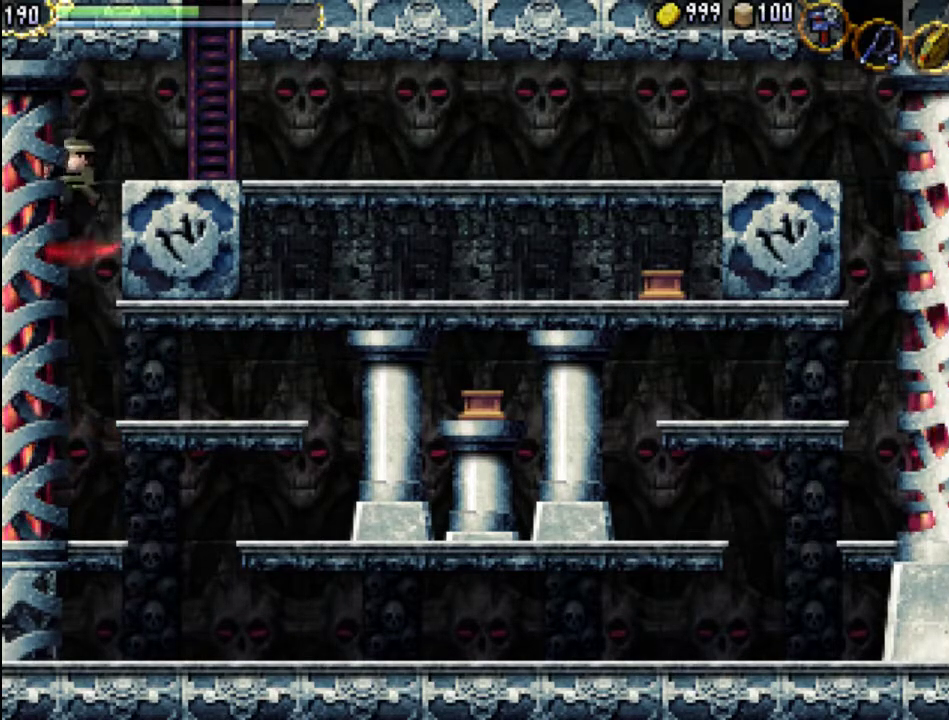
{"buttons": ["A", "DPAD_RIGHT"], "events": [[100, "DPAD_RIGHT", "down"]]}
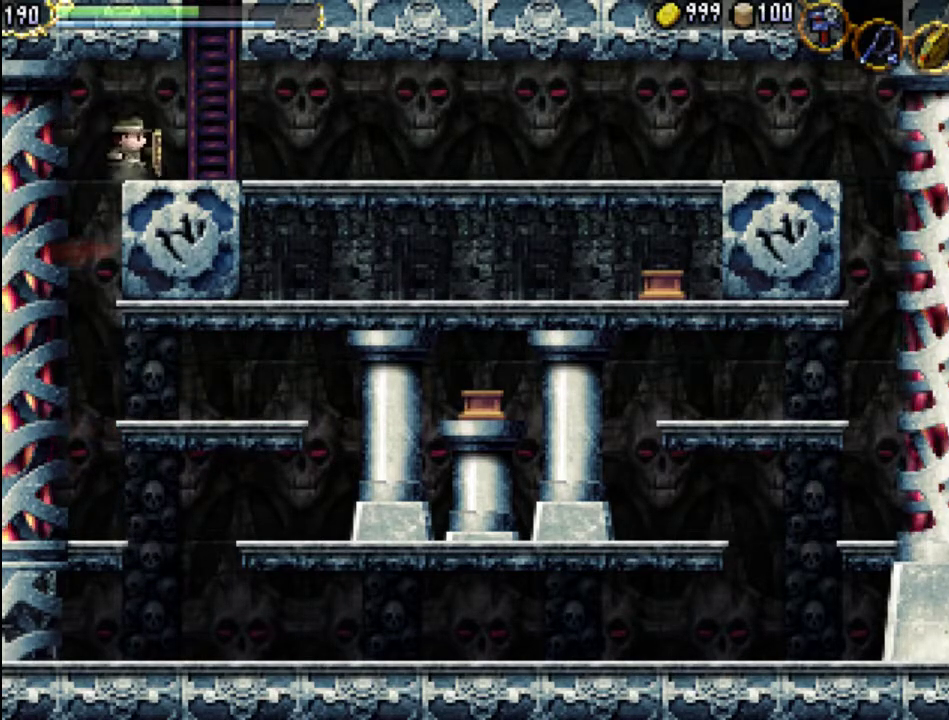
{"buttons": ["DPAD_UP"], "events": [[33, "A", "up"], [267, "DPAD_UP", "down"], [300, "DPAD_RIGHT", "up"]]}
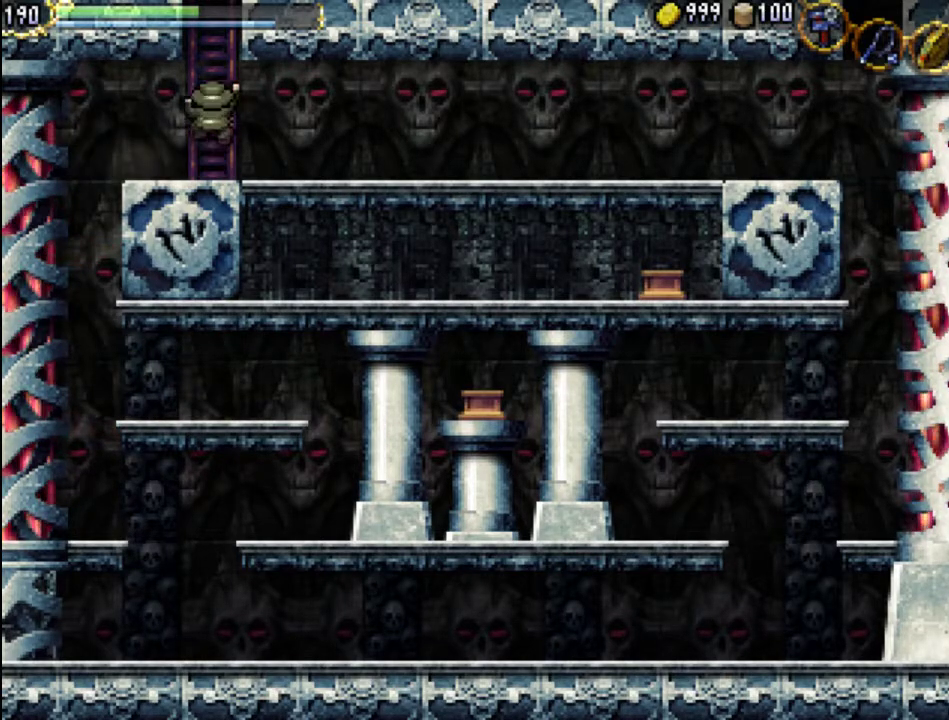
{"buttons": ["DPAD_UP"], "events": [[33, "DPAD_UP", "up"], [233, "DPAD_UP", "down"]]}
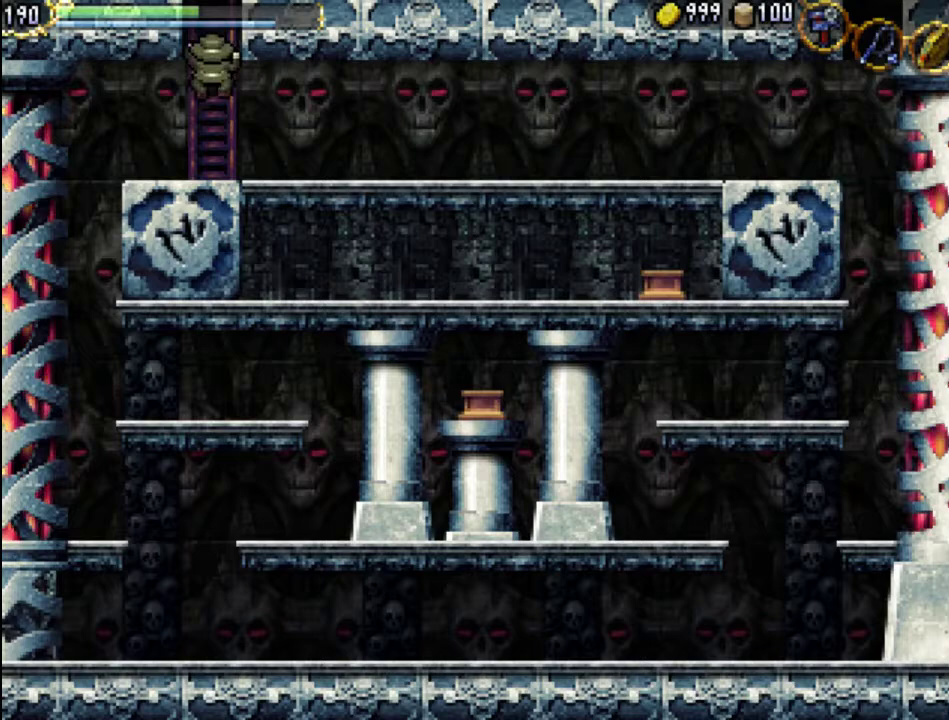
{"buttons": ["DPAD_UP"], "events": []}
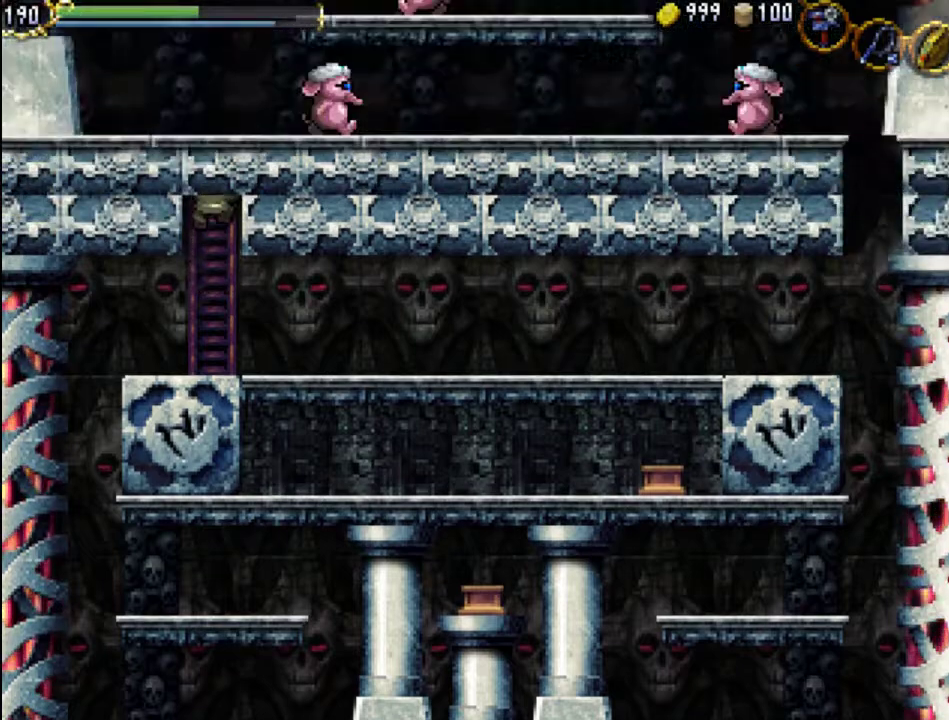
{"buttons": [], "events": [[167, "DPAD_UP", "up"]]}
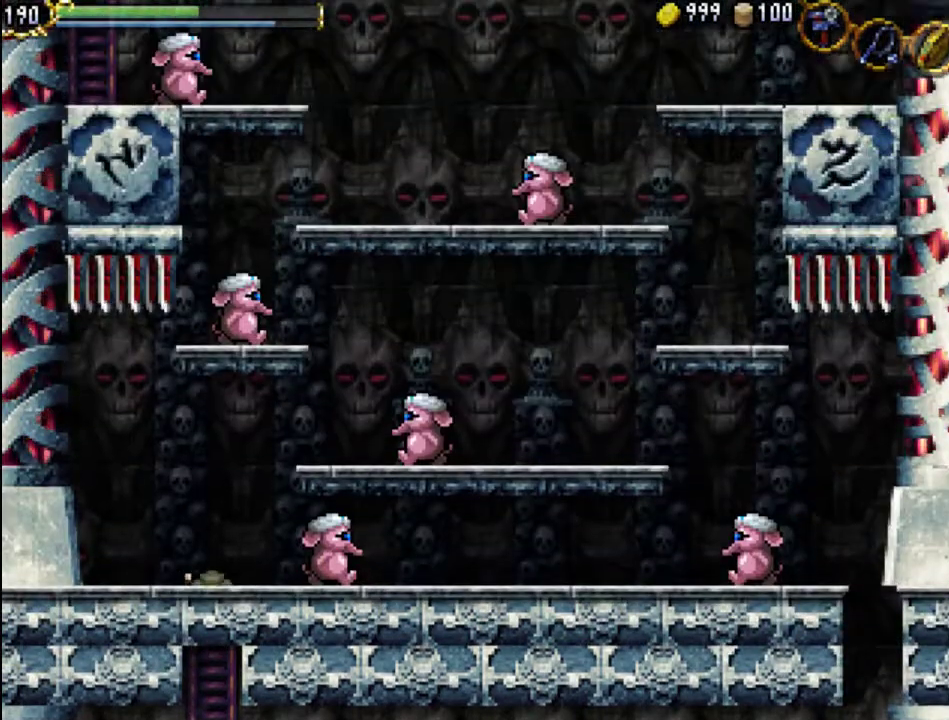
{"buttons": ["X", "DPAD_RIGHT"], "events": [[167, "DPAD_RIGHT", "down"], [467, "X", "down"]]}
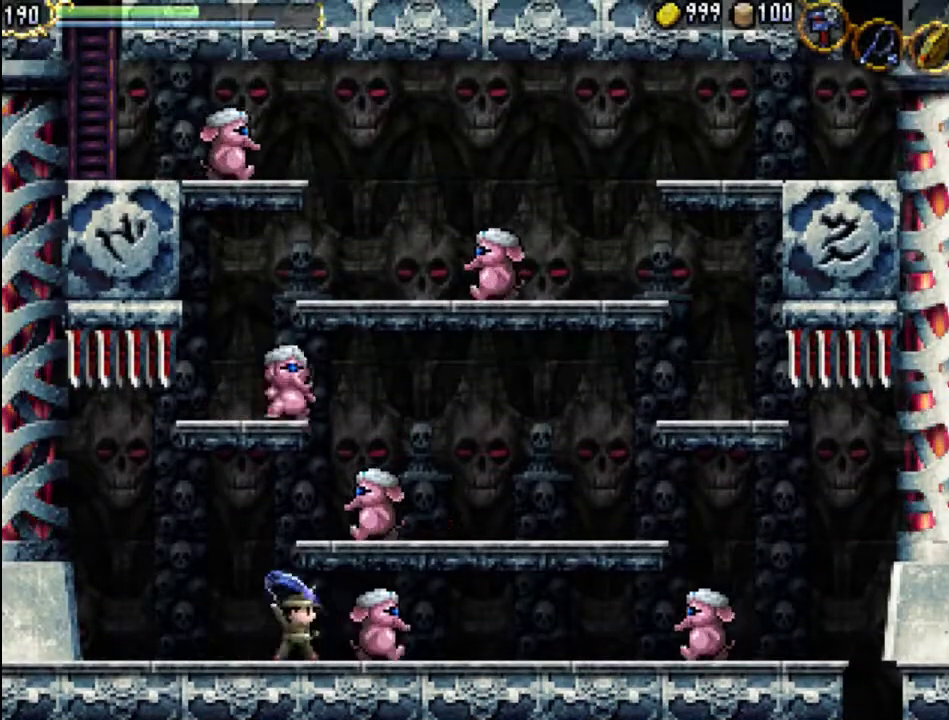
{"buttons": ["DPAD_RIGHT"], "events": [[67, "X", "up"], [167, "X", "down"], [300, "X", "up"], [367, "X", "down"], [500, "X", "up"]]}
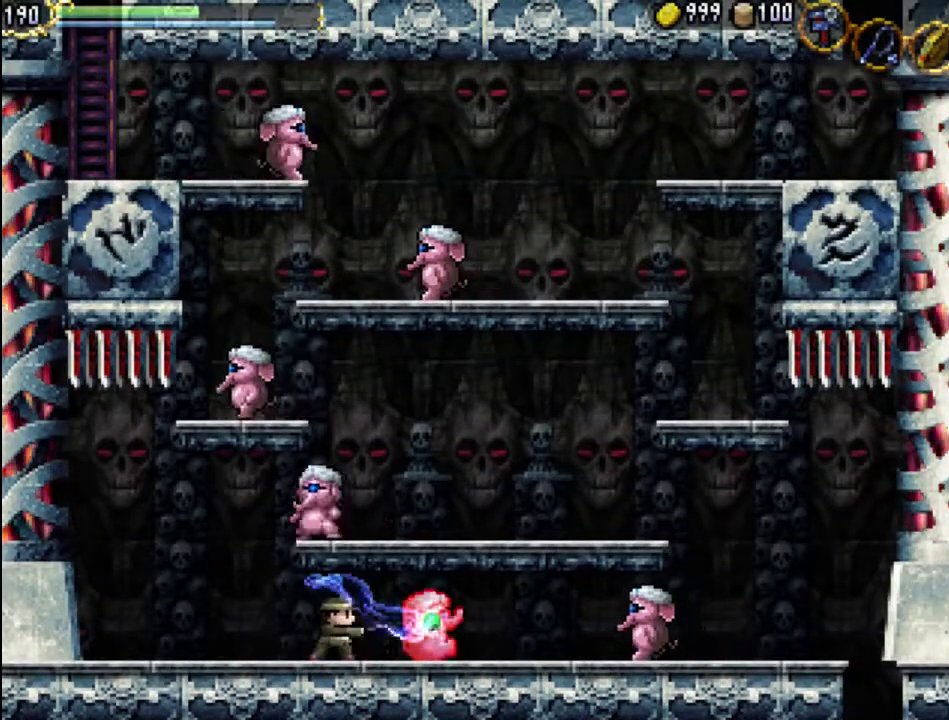
{"buttons": ["X", "DPAD_RIGHT"], "events": [[467, "X", "down"]]}
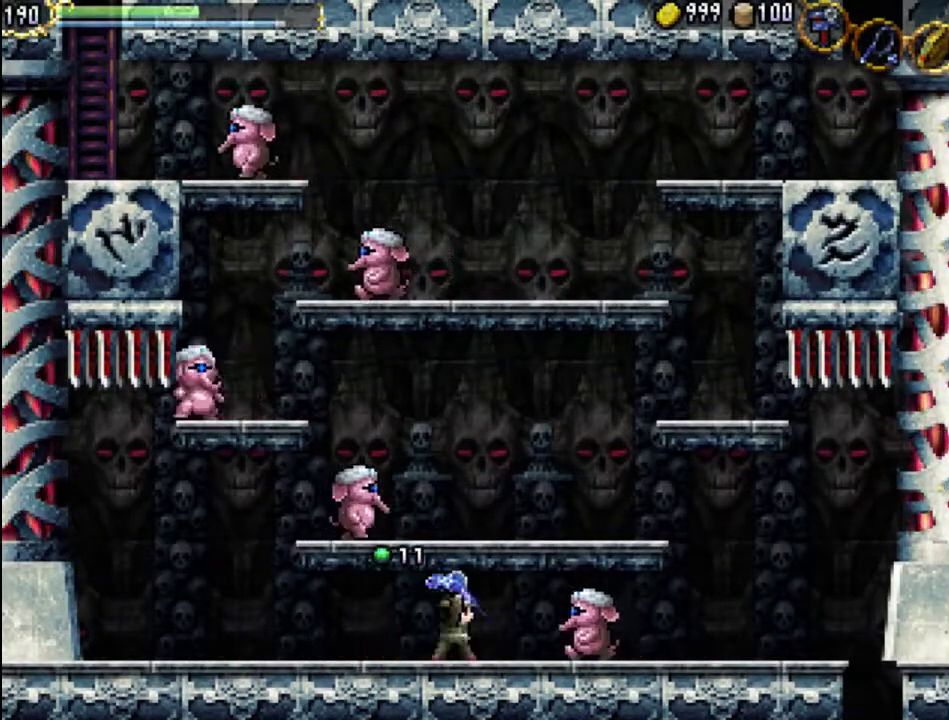
{"buttons": ["X"], "events": [[100, "X", "up"], [167, "DPAD_RIGHT", "up"], [200, "X", "down"], [267, "X", "up"], [367, "X", "down"], [433, "X", "up"], [500, "X", "down"]]}
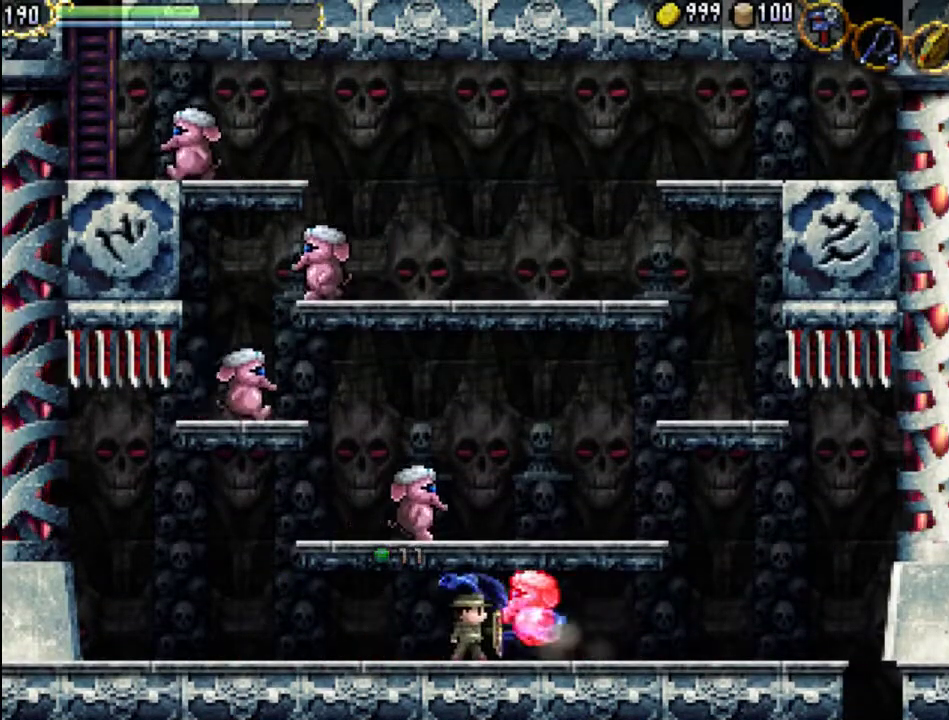
{"buttons": [], "events": [[33, "DPAD_LEFT", "down"], [100, "X", "up"], [400, "DPAD_LEFT", "up"]]}
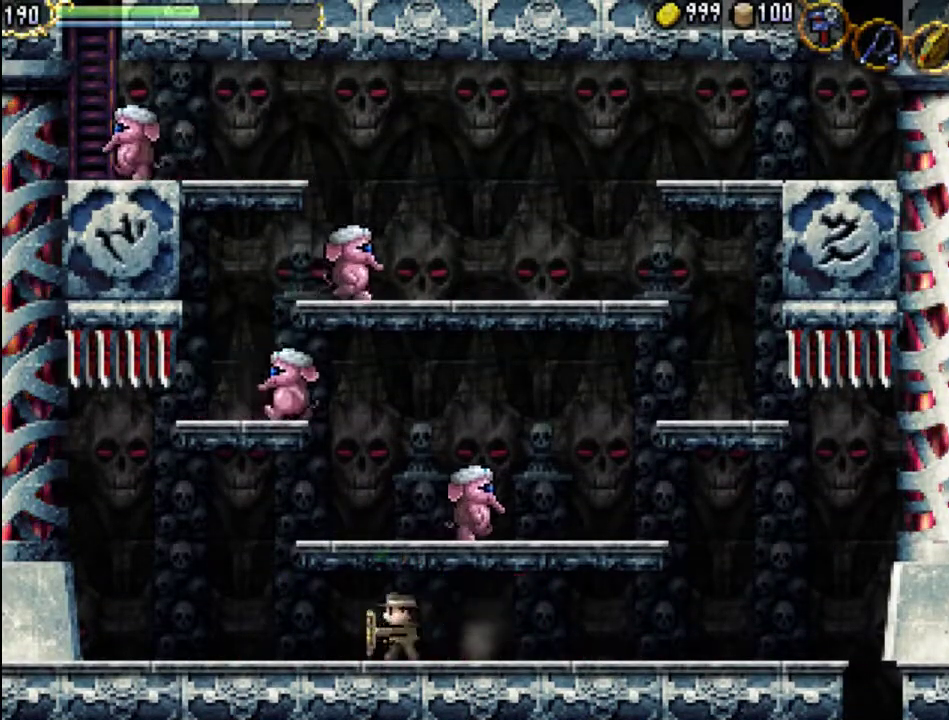
{"buttons": ["A", "X", "DPAD_RIGHT"], "events": [[33, "DPAD_RIGHT", "down"], [267, "A", "down"], [333, "X", "down"], [400, "X", "up"], [433, "A", "up"], [500, "A", "down"], [500, "X", "down"]]}
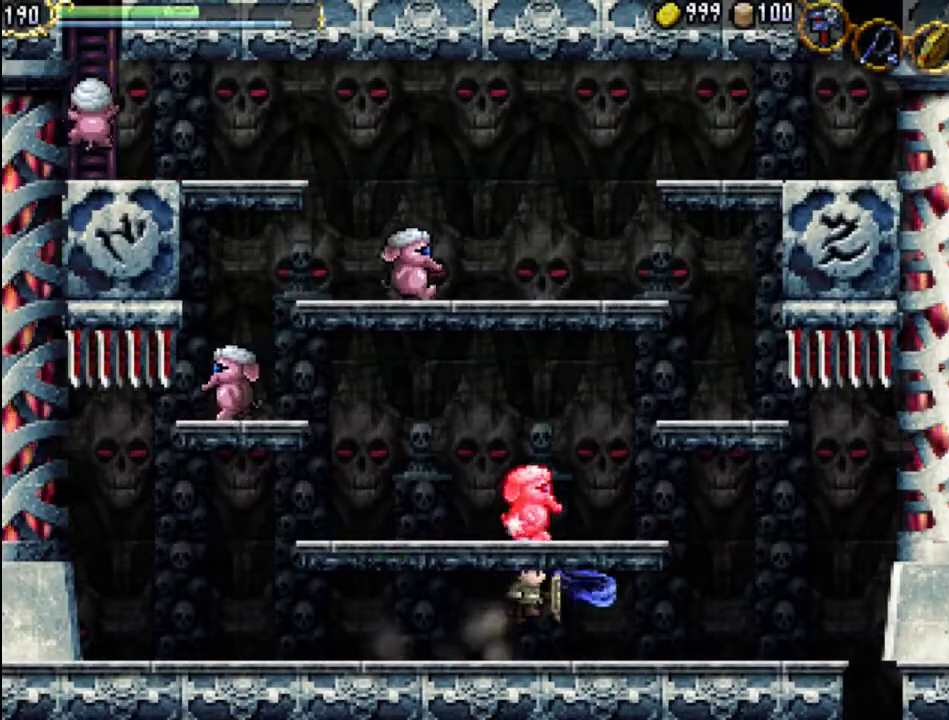
{"buttons": ["DPAD_RIGHT"], "events": [[67, "A", "up"], [67, "X", "up"], [133, "A", "down"], [133, "X", "down"], [200, "A", "up"], [200, "X", "up"], [267, "X", "down"], [300, "A", "down"], [333, "A", "up"], [367, "X", "up"]]}
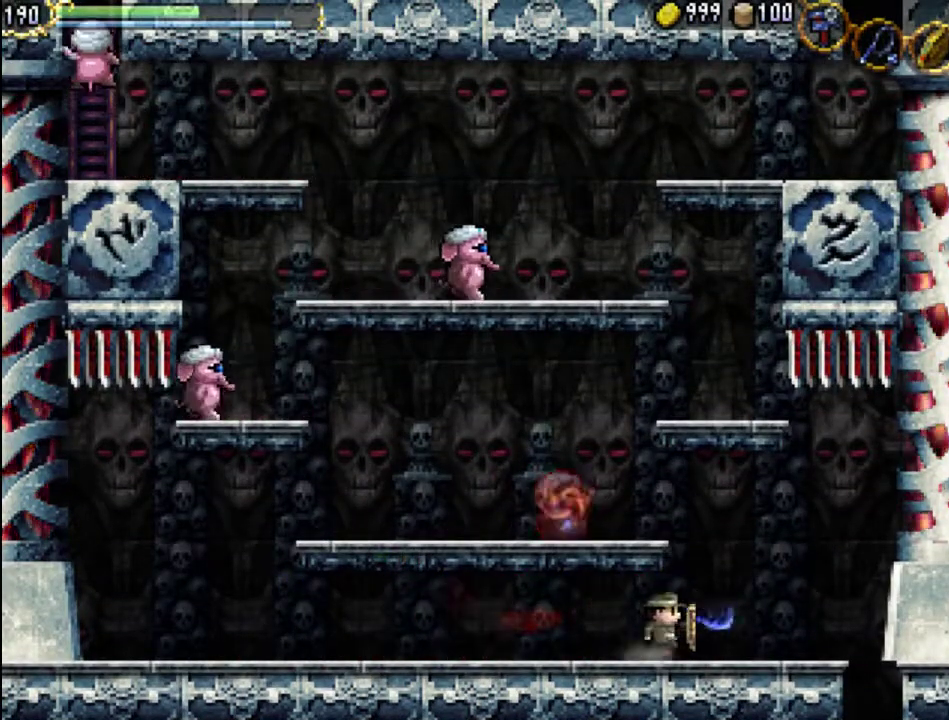
{"buttons": ["A"], "events": [[233, "A", "down"], [267, "DPAD_RIGHT", "up"]]}
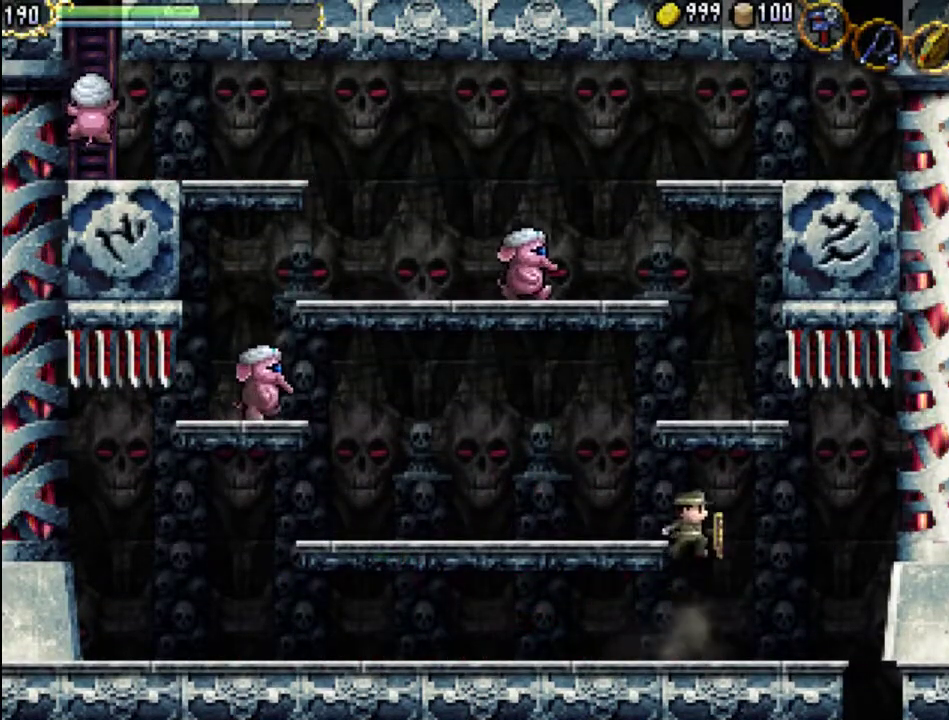
{"buttons": ["DPAD_LEFT"], "events": [[33, "DPAD_LEFT", "down"], [133, "A", "up"]]}
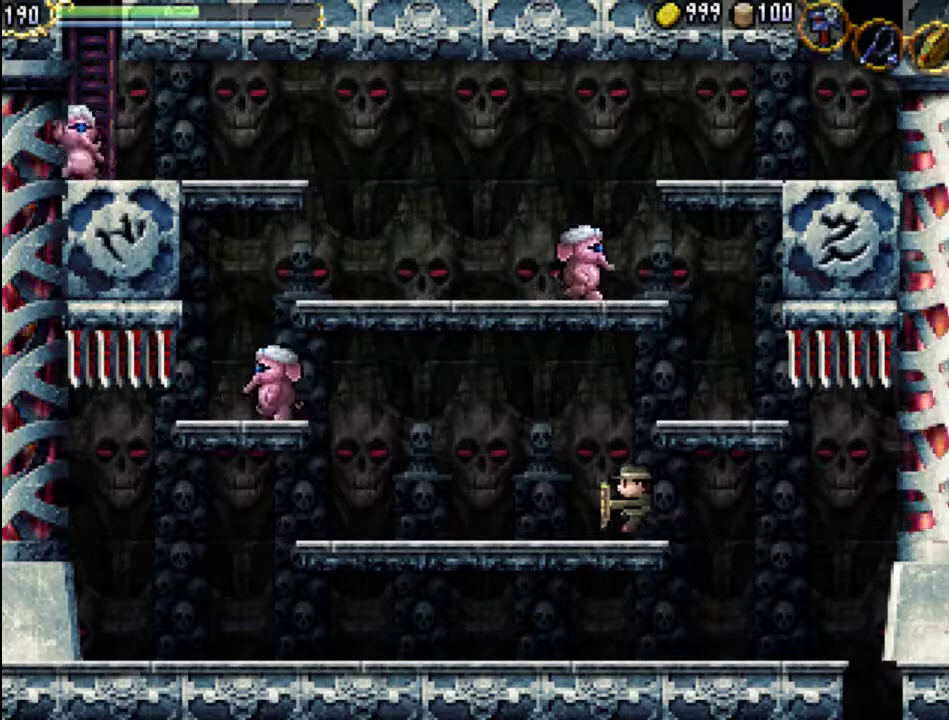
{"buttons": ["DPAD_LEFT"], "events": []}
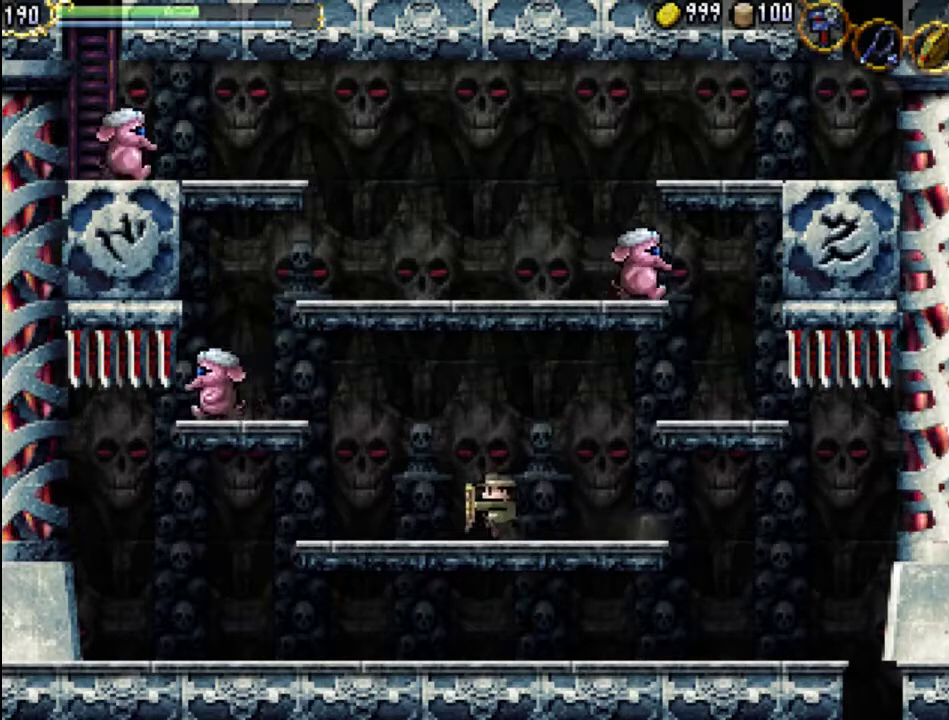
{"buttons": ["DPAD_LEFT"], "events": []}
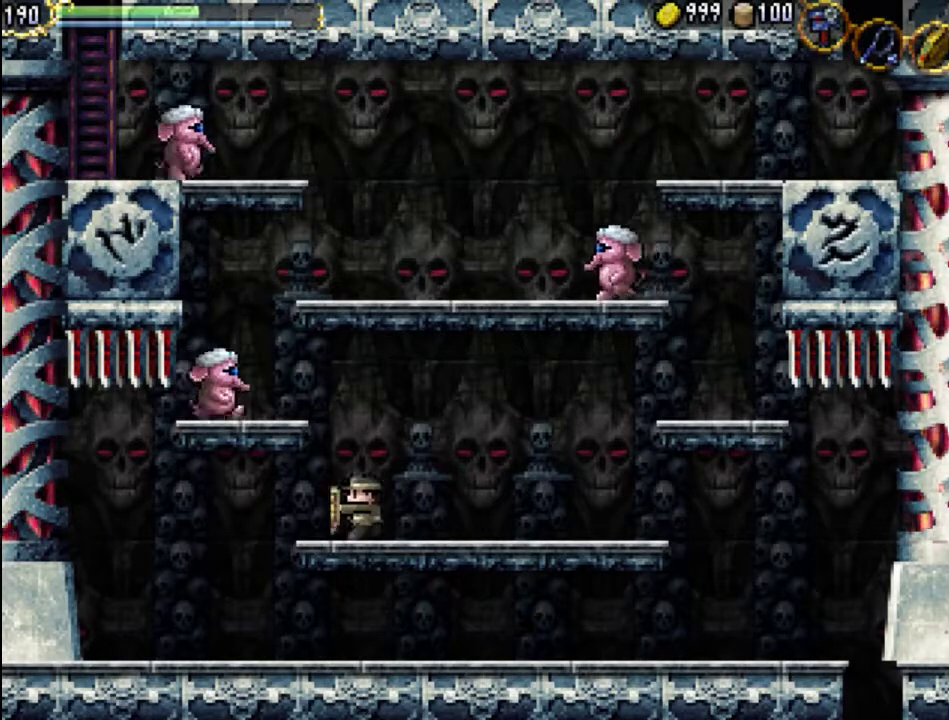
{"buttons": ["A"], "events": [[233, "DPAD_LEFT", "up"], [500, "A", "down"]]}
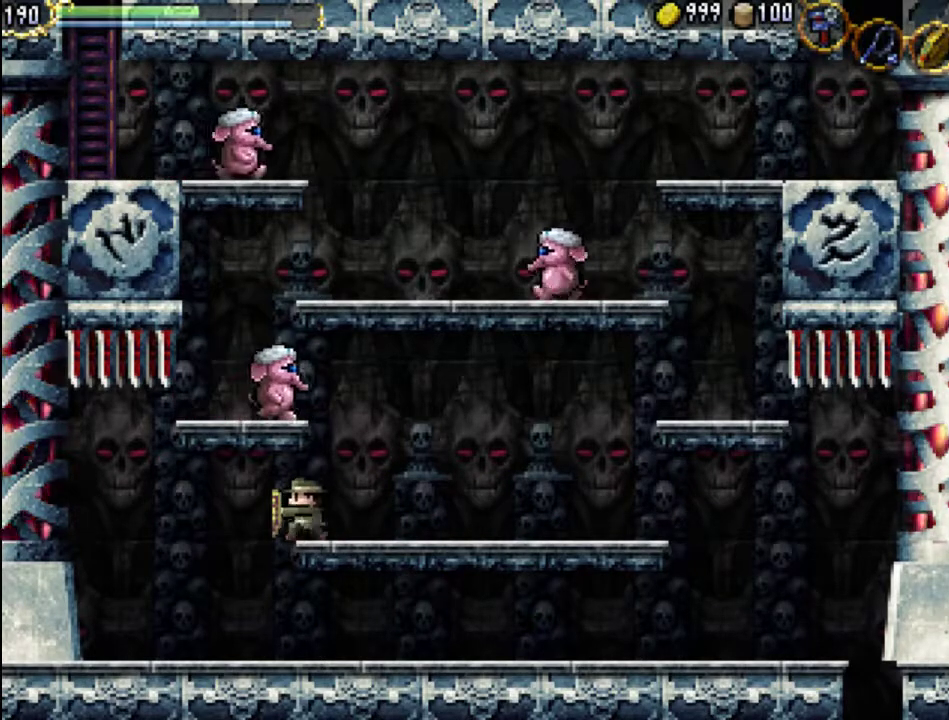
{"buttons": ["A", "X"], "events": [[133, "A", "up"], [167, "A", "down"], [167, "X", "down"], [267, "A", "up"], [267, "X", "up"], [333, "A", "down"], [333, "X", "down"], [367, "X", "up"], [400, "A", "up"], [467, "A", "down"], [467, "X", "down"]]}
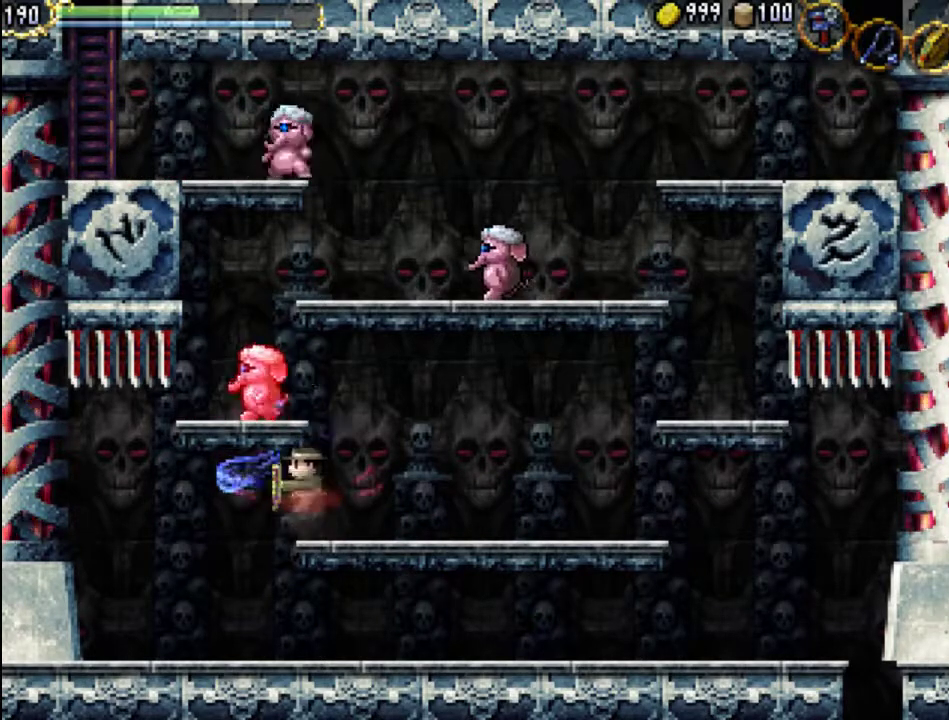
{"buttons": ["A"], "events": [[33, "A", "up"], [67, "X", "up"], [200, "DPAD_RIGHT", "down"], [333, "DPAD_RIGHT", "up"], [367, "A", "down"]]}
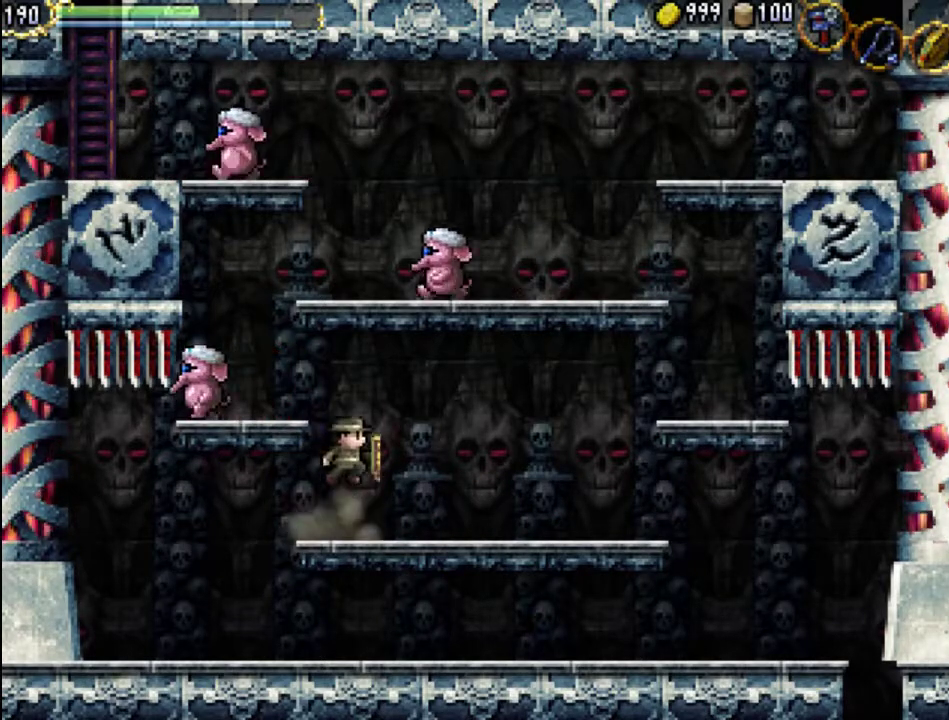
{"buttons": ["DPAD_LEFT"], "events": [[100, "DPAD_LEFT", "down"], [233, "A", "up"], [367, "X", "down"], [467, "X", "up"]]}